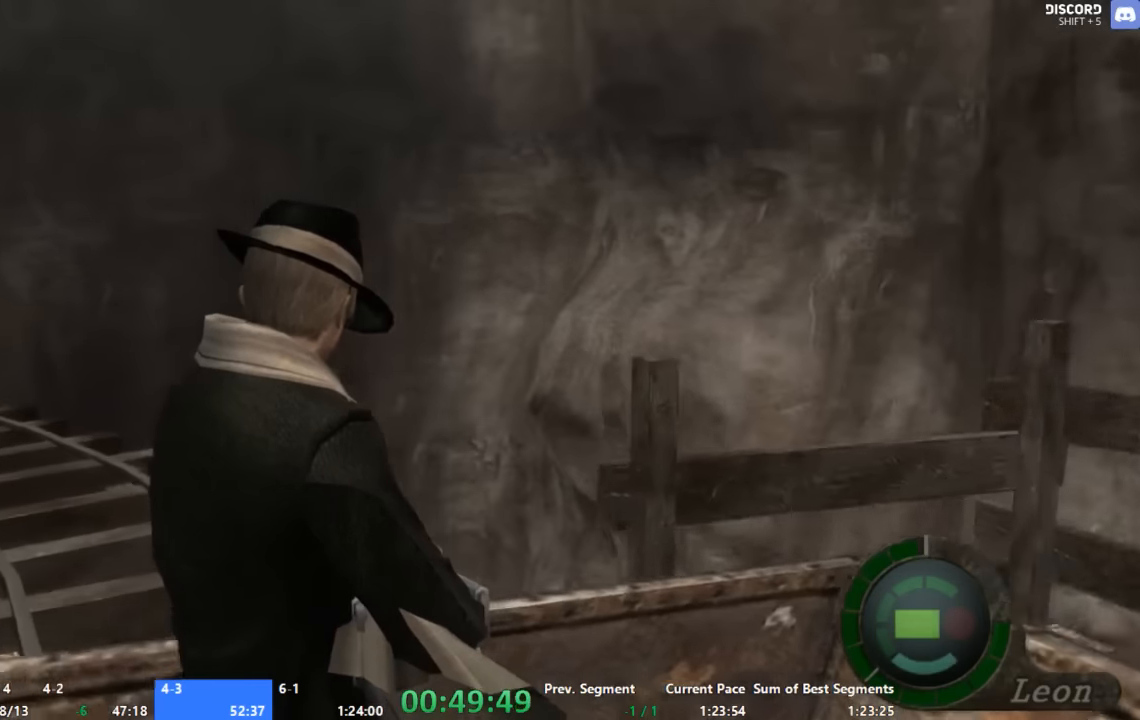
Gameplay with a controller (Xbox layout); each line is a JSON object with the inputs held at the frame after it (dt_ms = milliseconds from this image to that frame). "events" lists button and stick changes between this image and that frame as [ms after this image, input, new state], when the widget could be followed in between. Not read: L2 L3 R2 R3.
{"dt_ms": 500, "buttons": [], "left_stick": "center", "right_stick": "center", "events": [[134, "left_stick", "left"], [400, "left_stick", "center"]]}
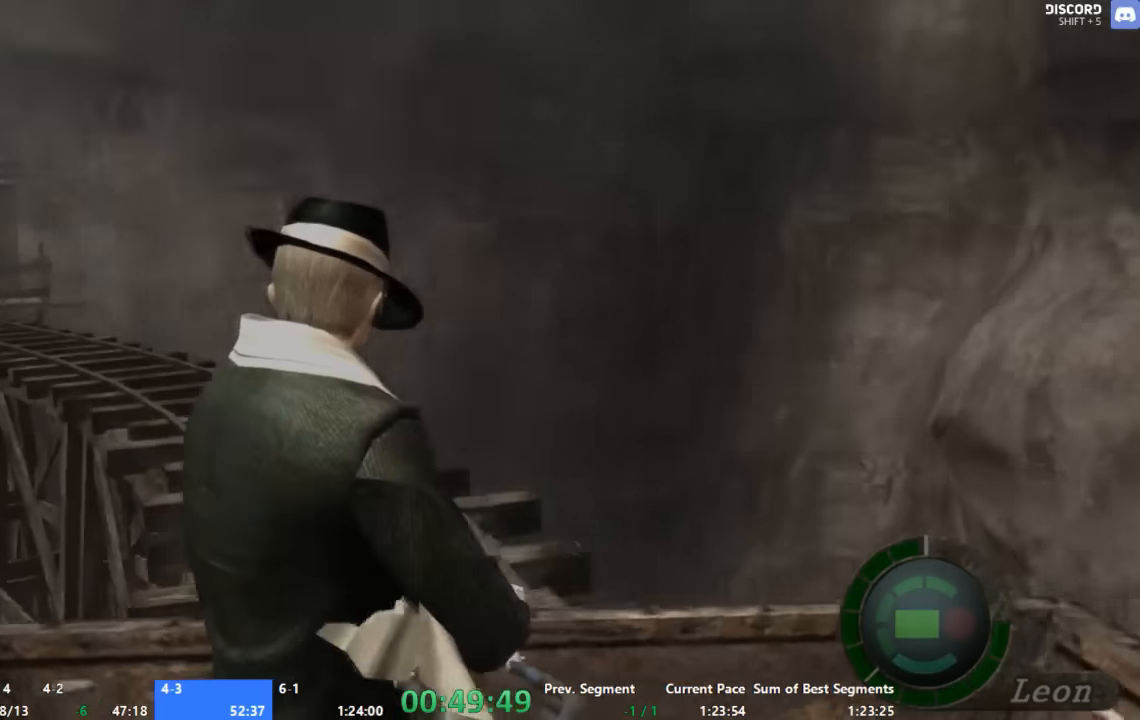
{"dt_ms": 500, "buttons": [], "left_stick": "center", "right_stick": "center", "events": [[34, "left_stick", "left"], [200, "left_stick", "center"]]}
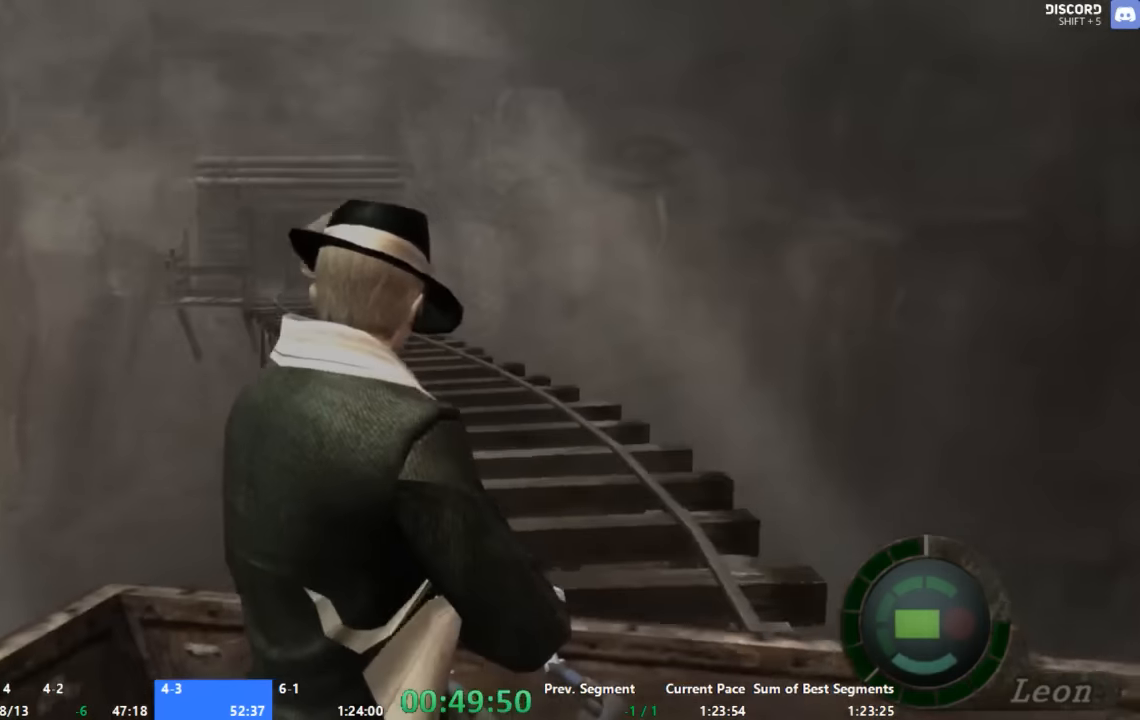
{"dt_ms": 500, "buttons": [], "left_stick": "center", "right_stick": "center", "events": []}
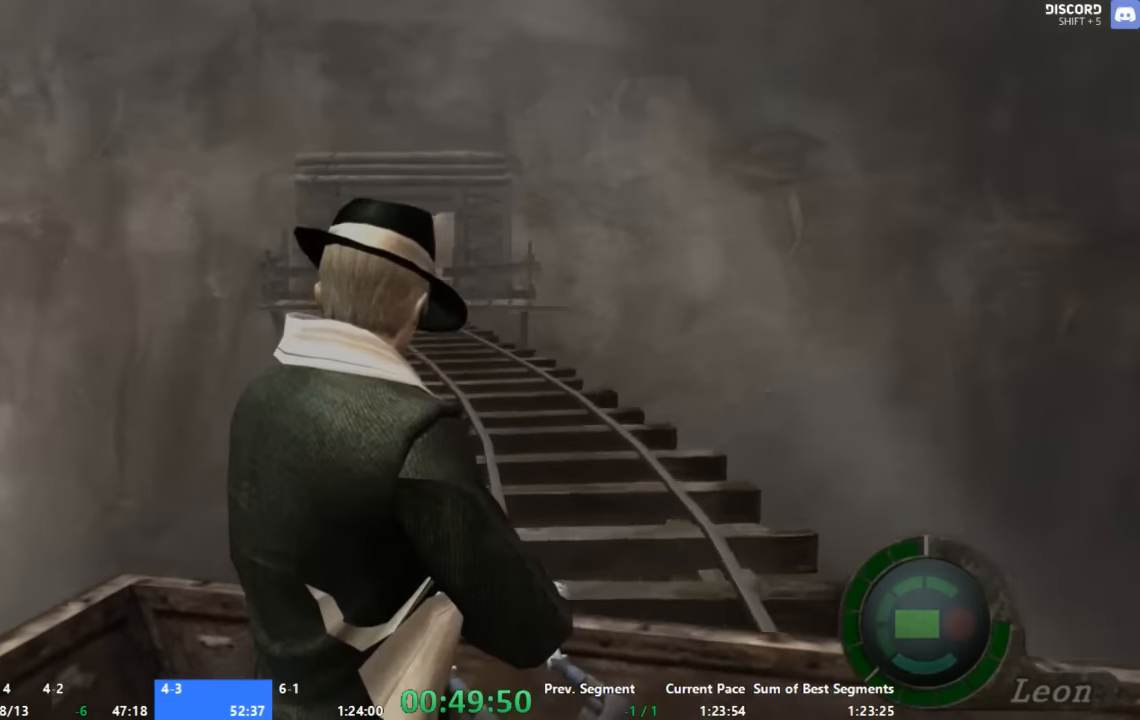
{"dt_ms": 1000, "buttons": [], "left_stick": "center", "right_stick": "center"}
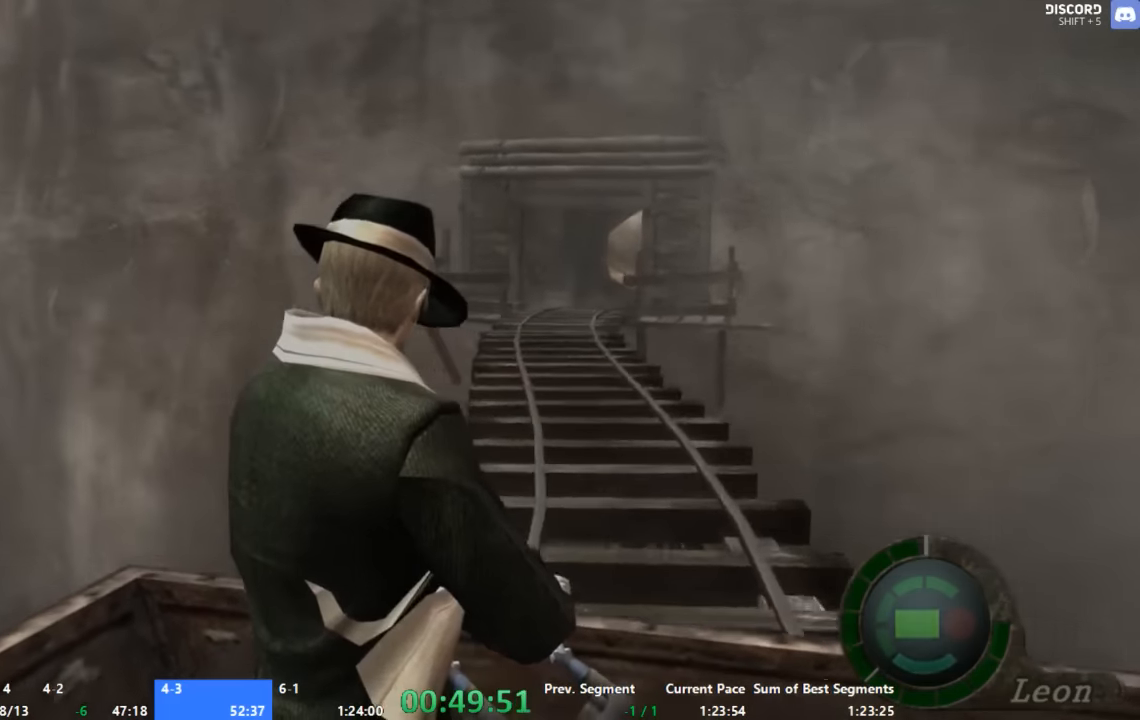
{"dt_ms": 500, "buttons": [], "left_stick": "center", "right_stick": "center", "events": []}
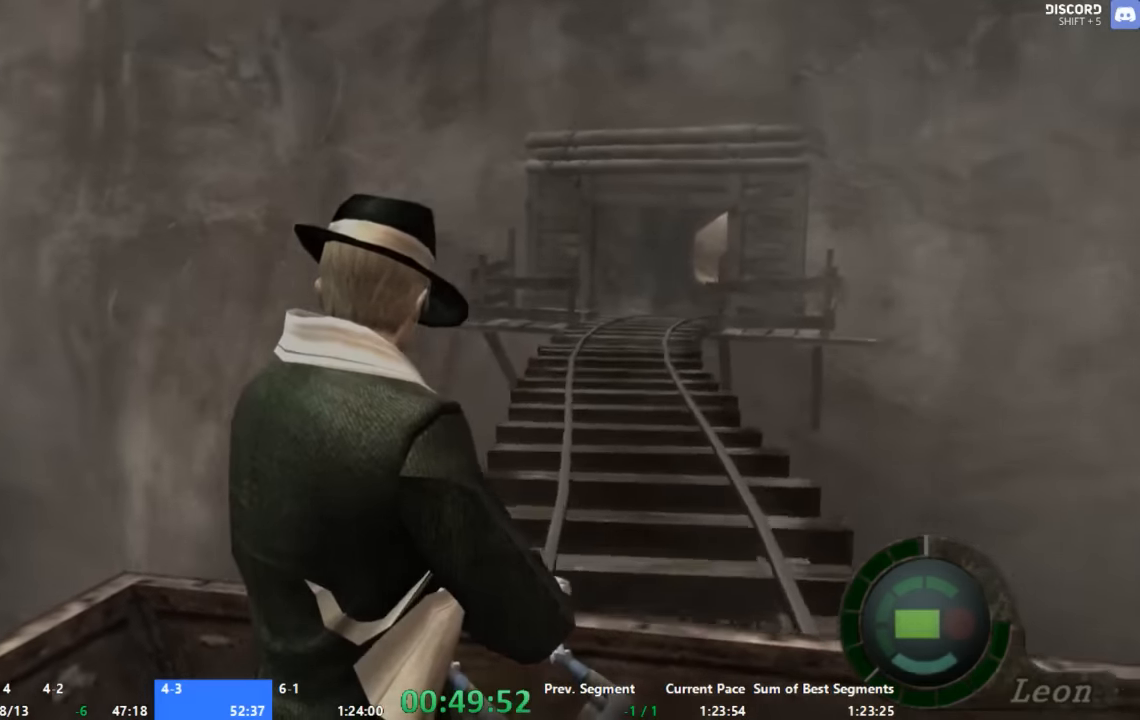
{"dt_ms": 500, "buttons": [], "left_stick": "center", "right_stick": "center", "events": []}